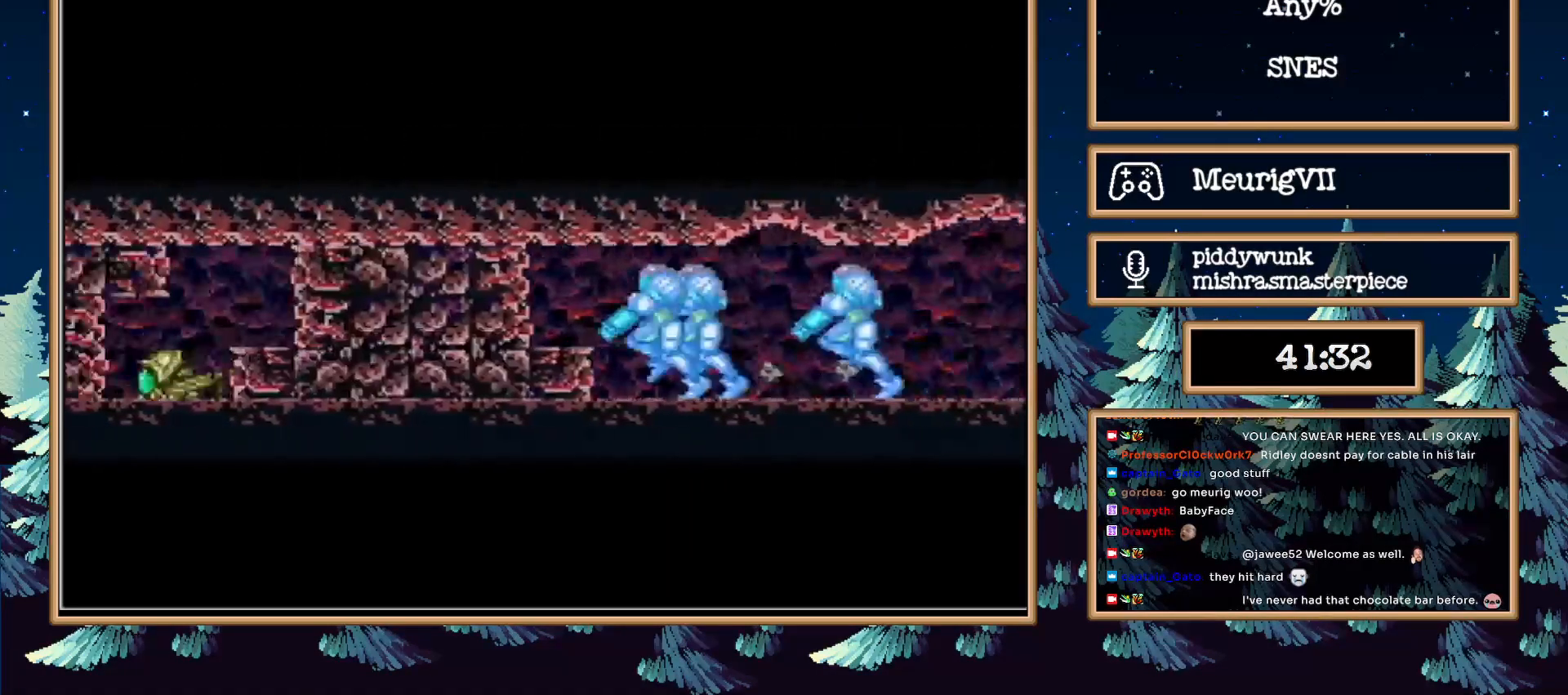
Gameplay with a controller (Nintendo layout); each line is a JSON object with the inputs held at the frame after it. "events" lists button and stick changes between this image and that frame as [ms after this image, input, new state], when the widget could be followed in between. Not read: L3 R3.
{"buttons": ["B", "DPAD_LEFT"], "events": [[17, "L1", "up"], [67, "L1", "down"], [283, "L1", "up"], [283, "R1", "down"], [350, "L1", "down"], [350, "R1", "up"], [450, "L1", "up"]]}
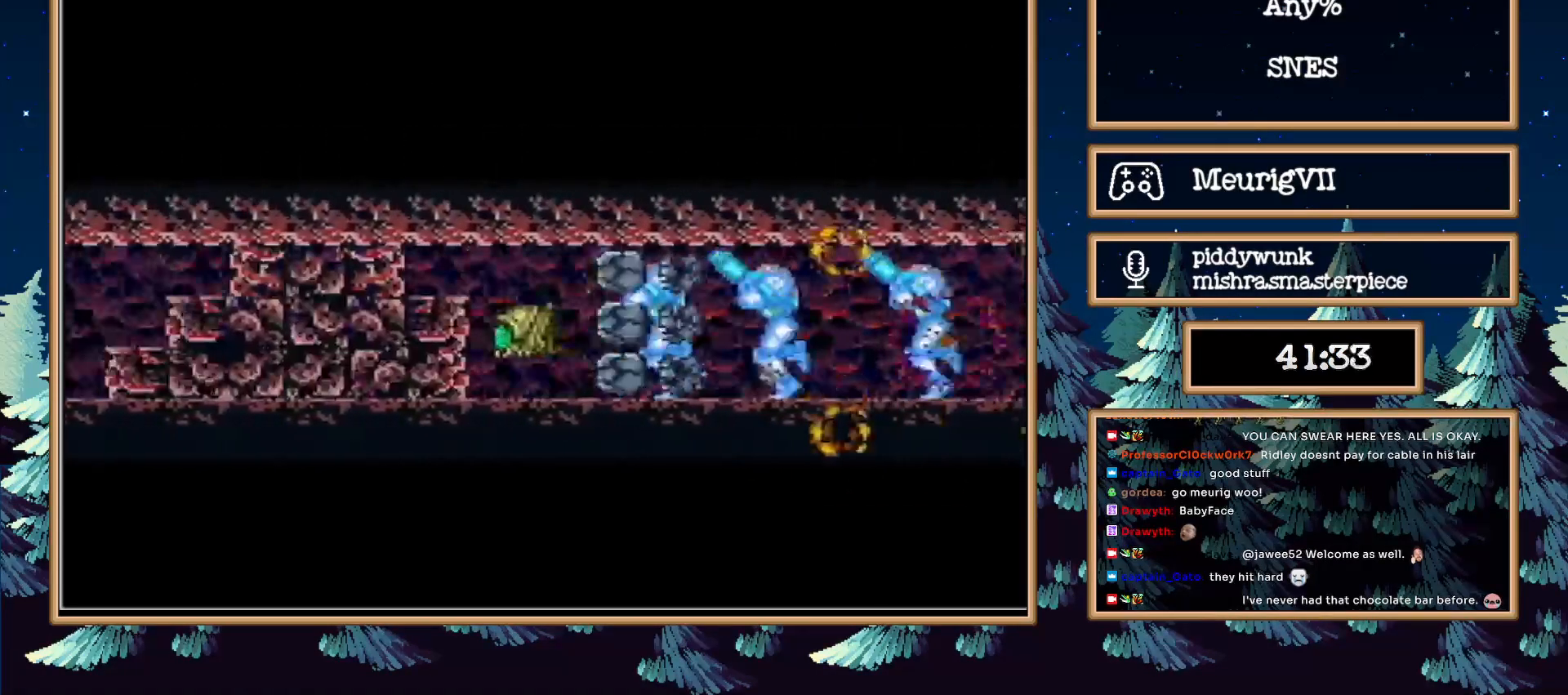
{"buttons": ["X", "DPAD_LEFT"], "events": [[233, "B", "up"], [367, "B", "down"], [417, "X", "down"], [483, "B", "up"]]}
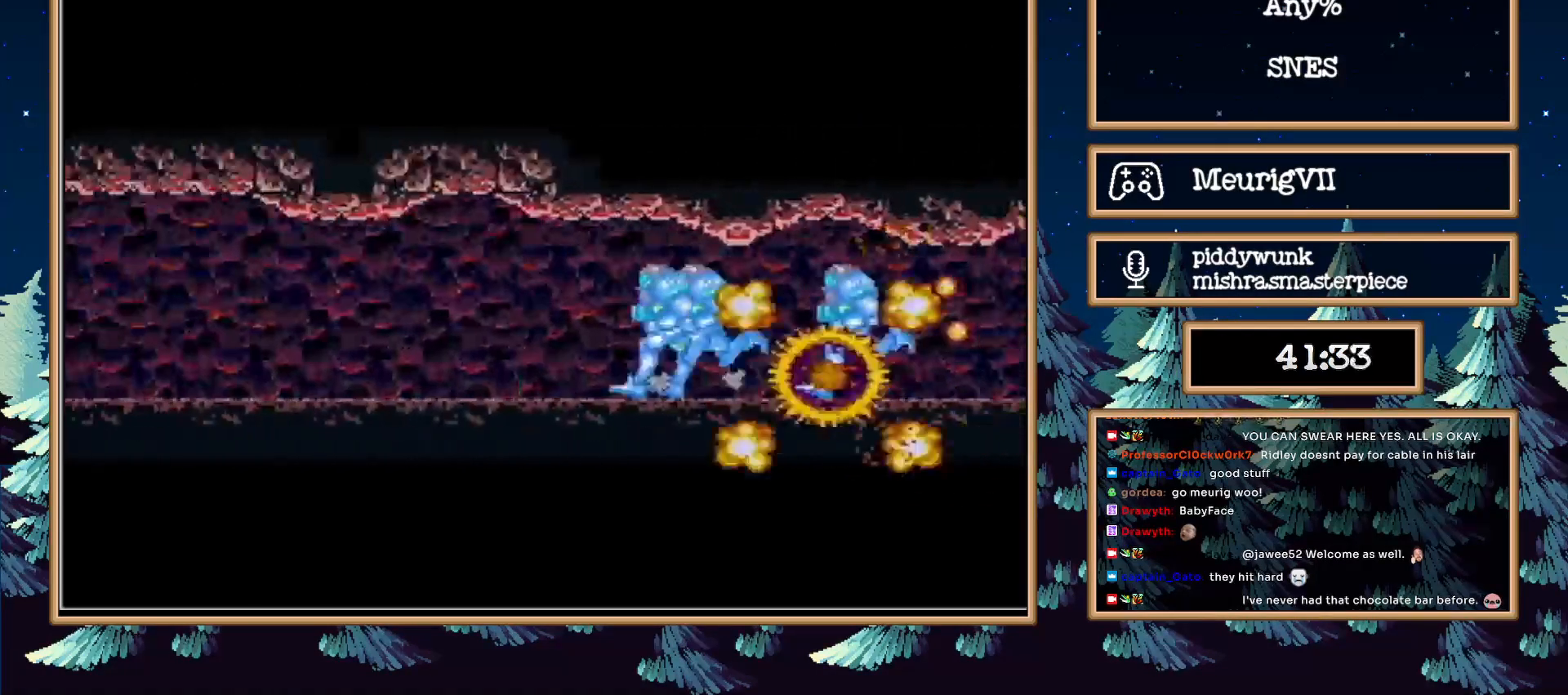
{"buttons": ["B", "DPAD_LEFT"], "events": [[17, "B", "down"], [17, "X", "up"]]}
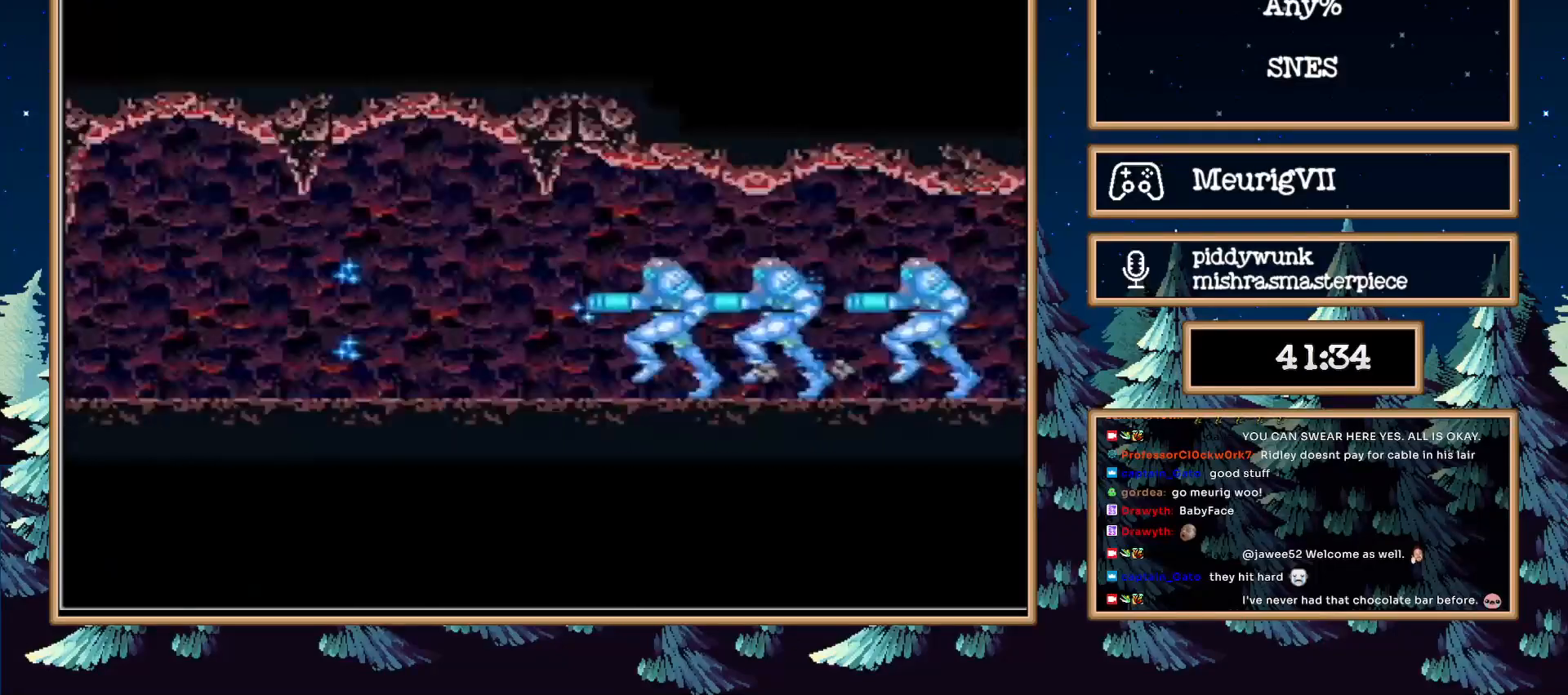
{"buttons": ["B", "DPAD_LEFT"], "events": [[233, "B", "up"], [350, "B", "down"], [383, "A", "down"], [483, "A", "up"]]}
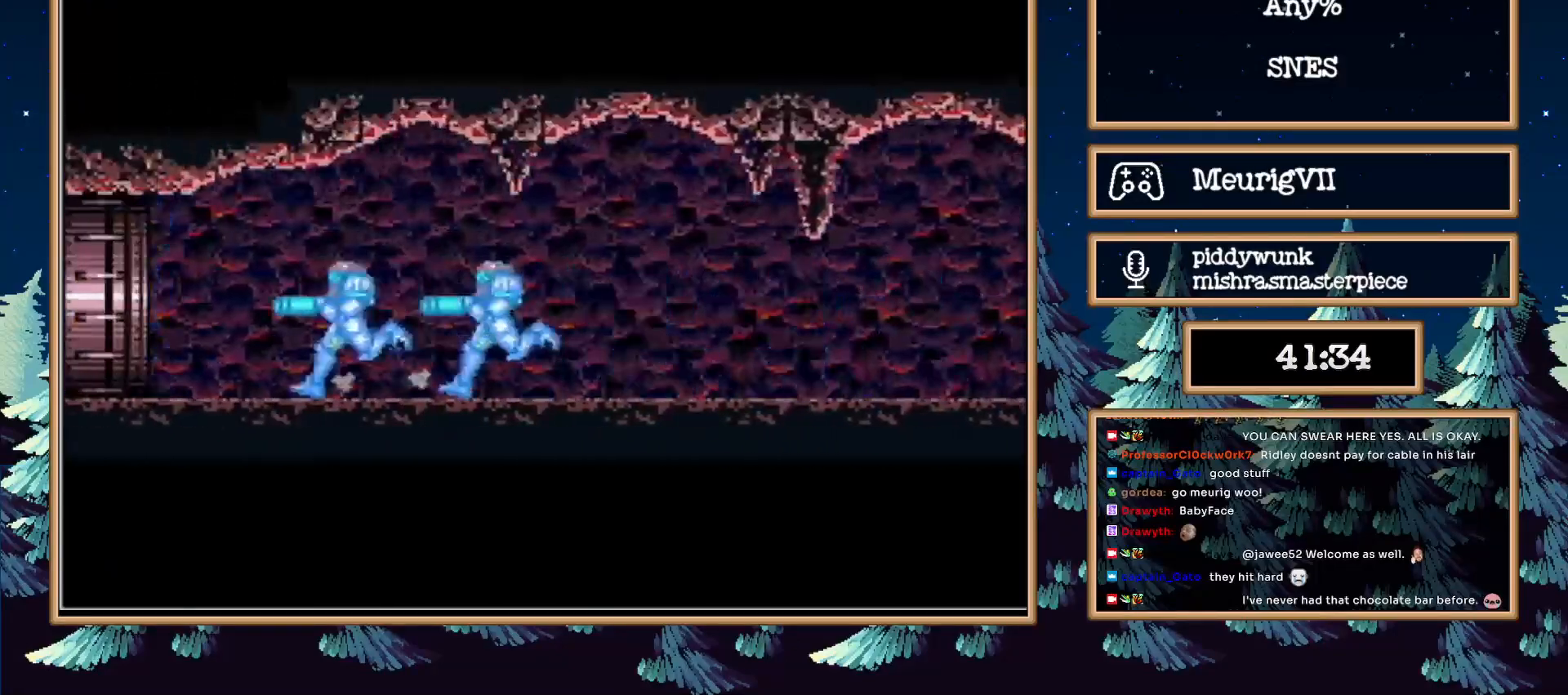
{"buttons": ["B", "DPAD_DOWN"], "events": [[200, "DPAD_DOWN", "down"], [300, "DPAD_LEFT", "up"]]}
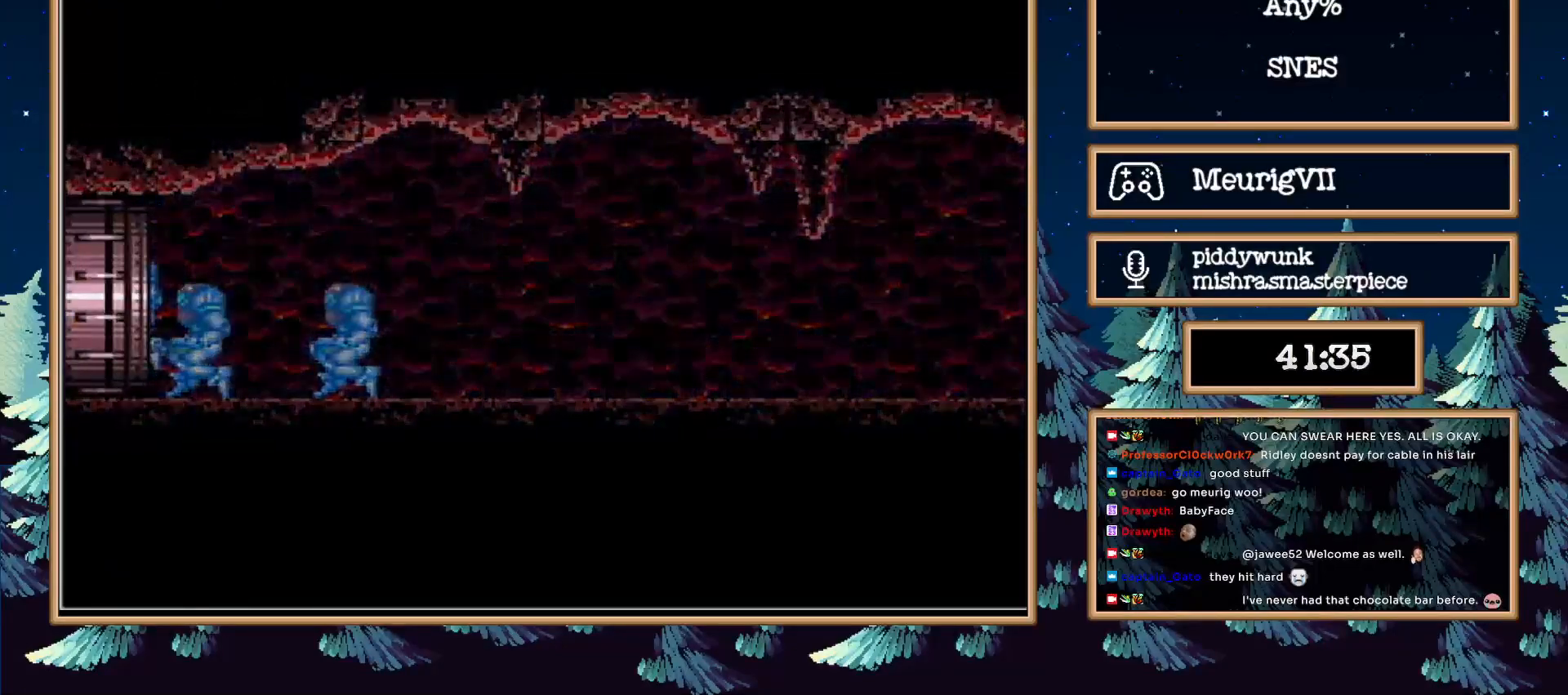
{"buttons": ["B", "DPAD_DOWN"], "events": []}
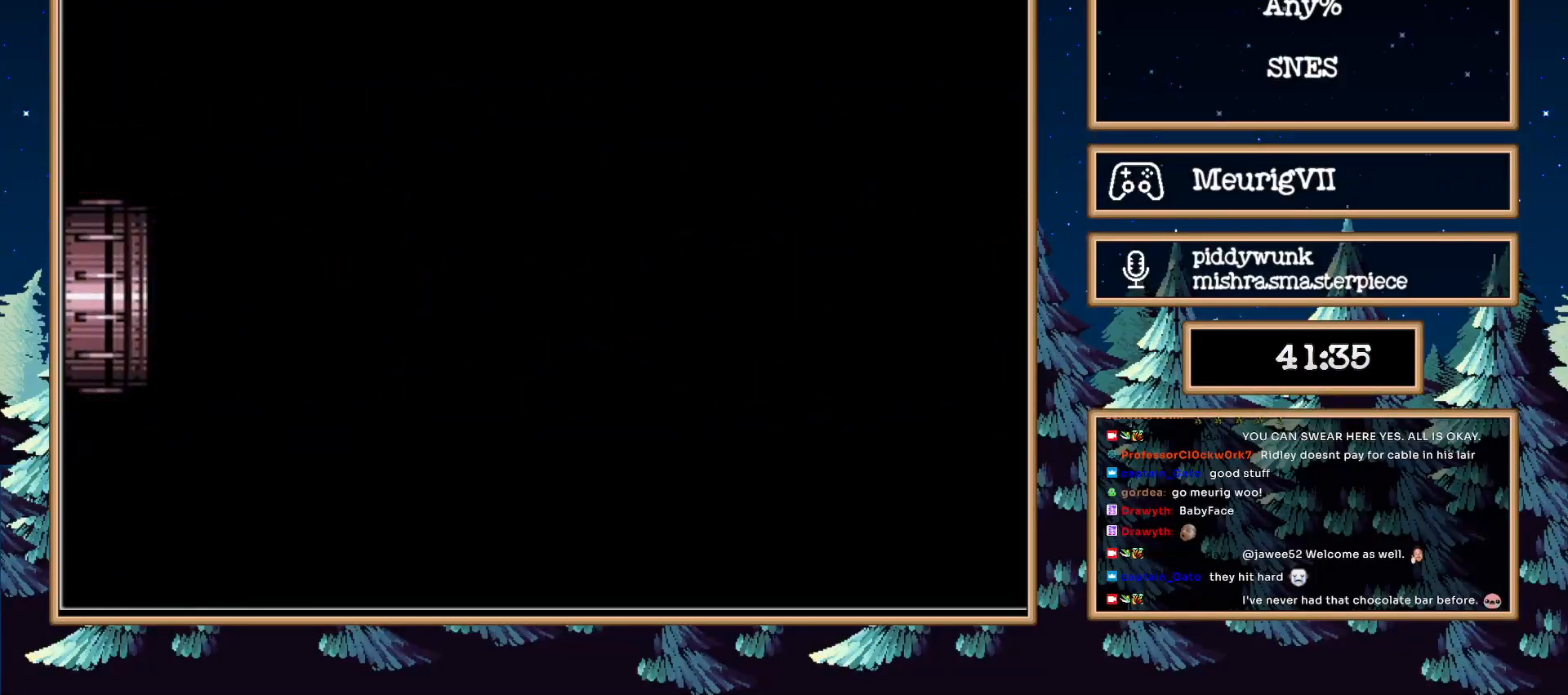
{"buttons": ["B", "DPAD_DOWN"], "events": []}
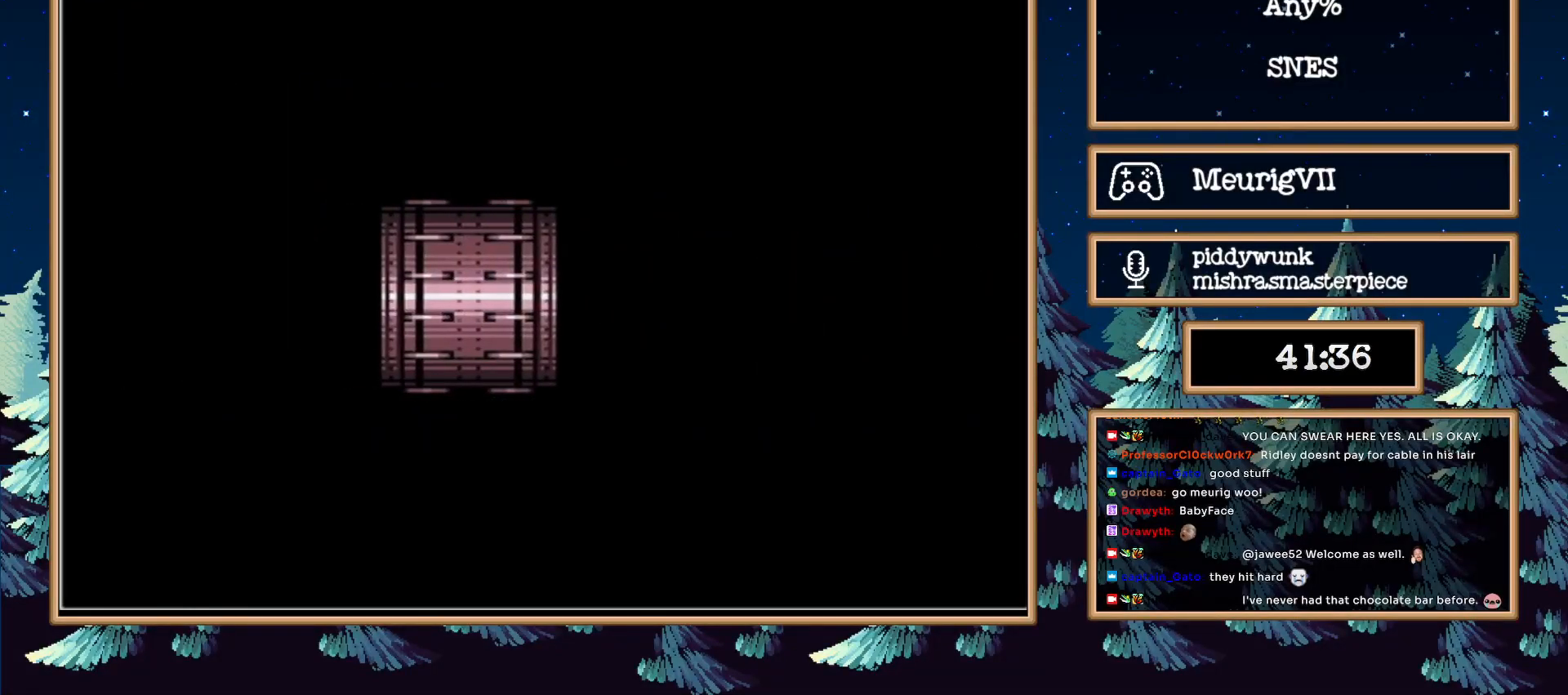
{"buttons": ["B", "DPAD_DOWN"], "events": []}
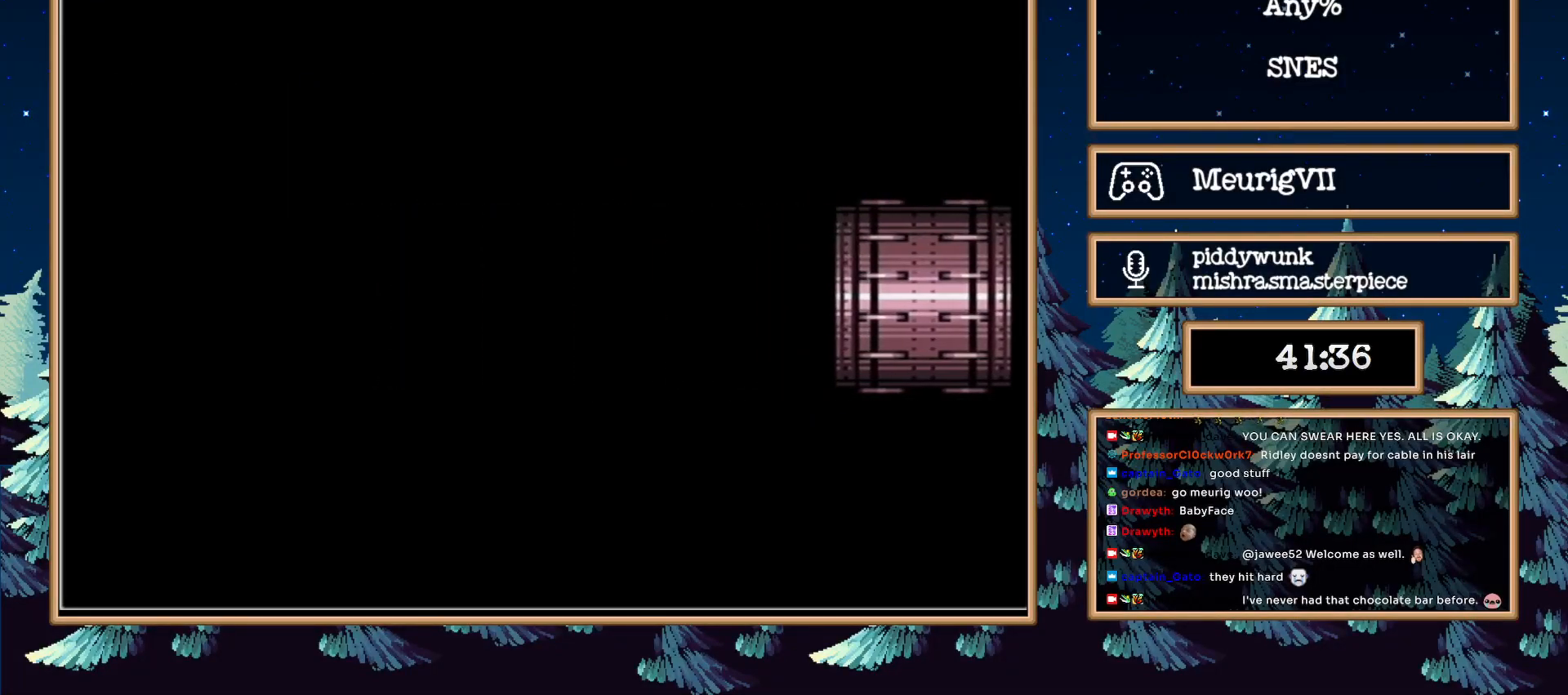
{"buttons": ["B", "DPAD_DOWN"], "events": []}
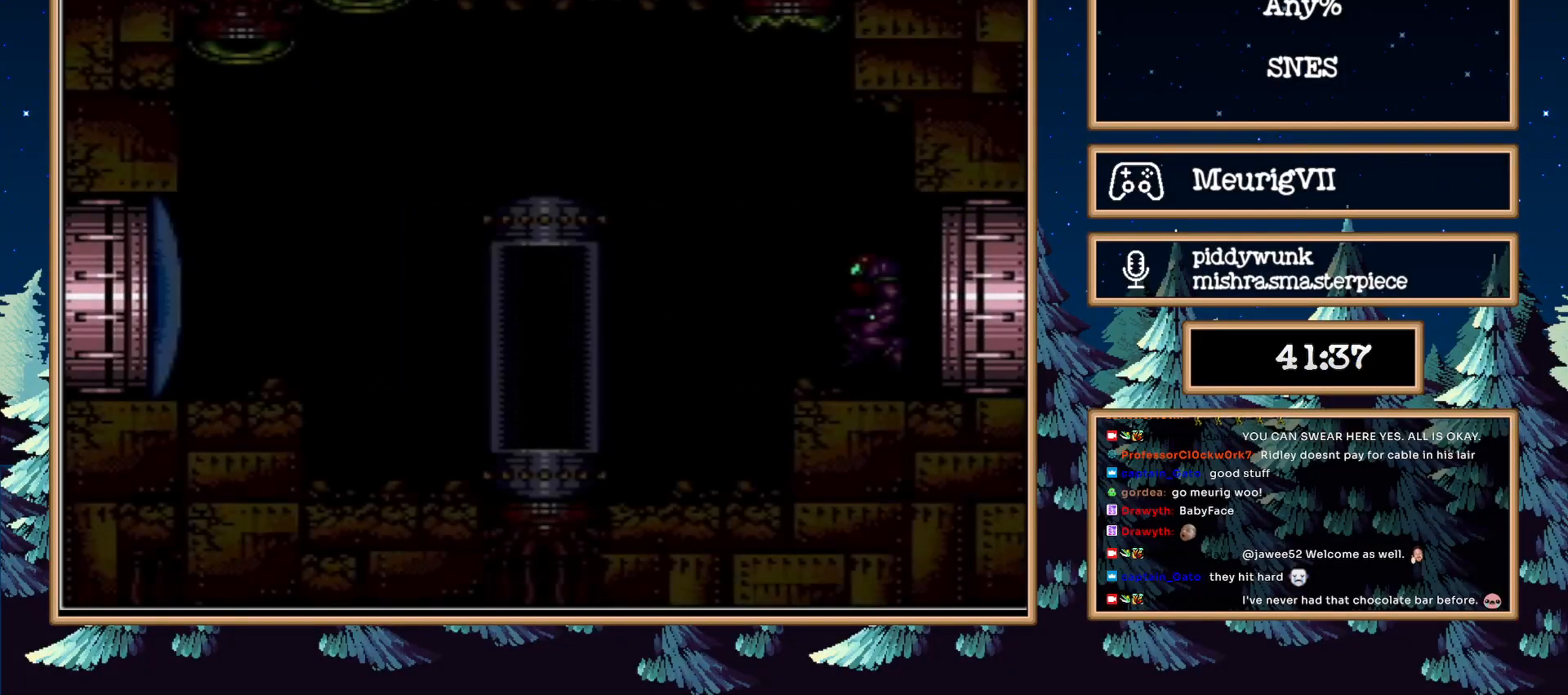
{"buttons": ["B", "DPAD_DOWN"], "events": []}
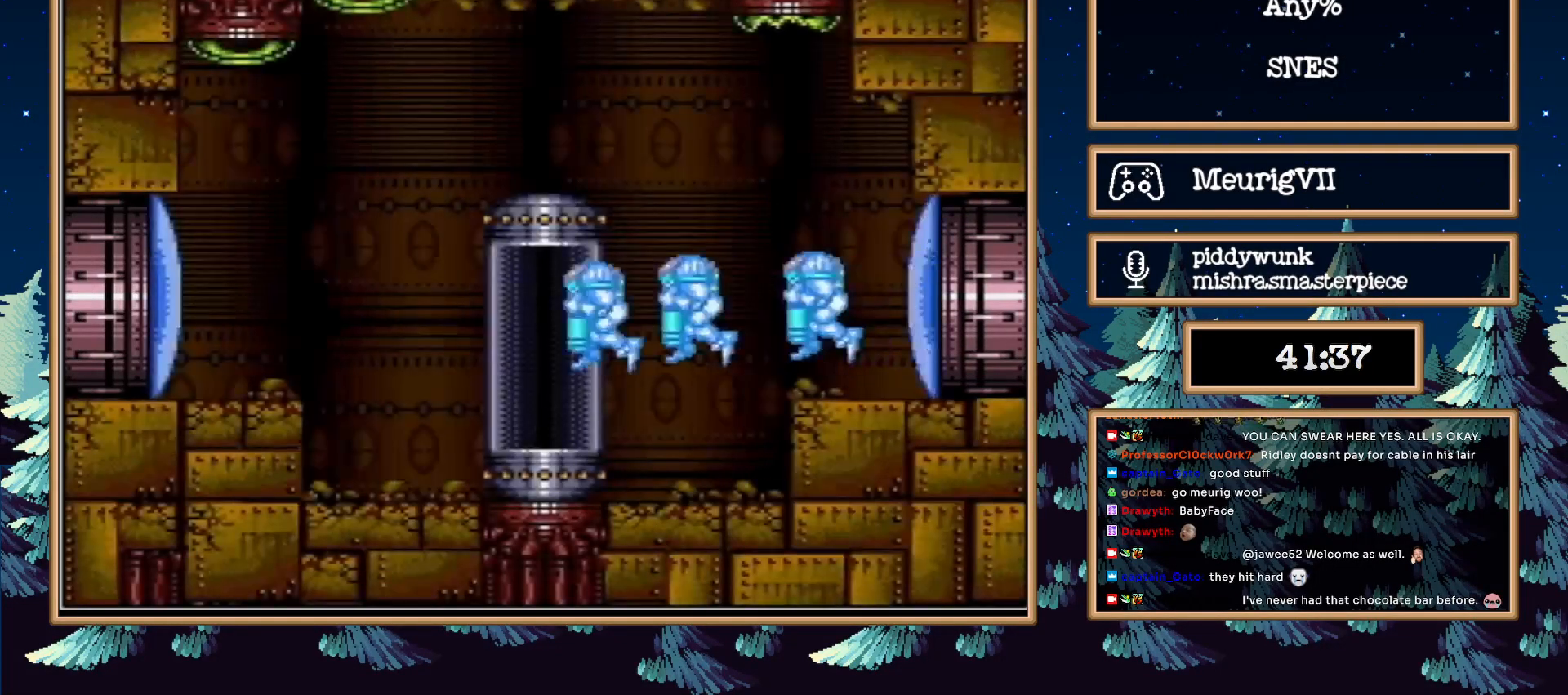
{"buttons": ["DPAD_LEFT"], "events": [[83, "X", "down"], [117, "B", "up"], [117, "DPAD_DOWN", "up"], [217, "B", "down"], [217, "X", "up"], [433, "DPAD_LEFT", "down"], [483, "B", "up"]]}
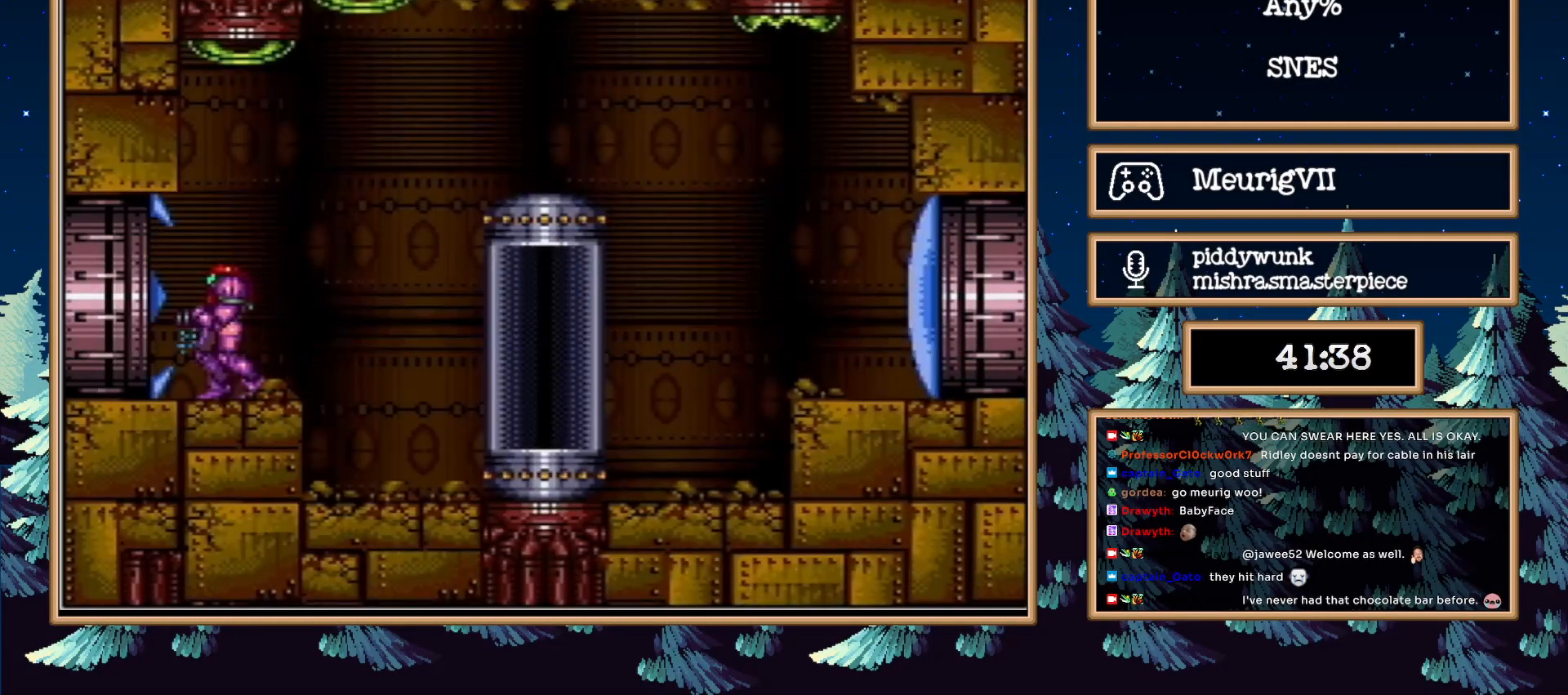
{"buttons": ["A", "B"], "events": [[50, "B", "down"], [100, "A", "down"], [317, "DPAD_LEFT", "up"]]}
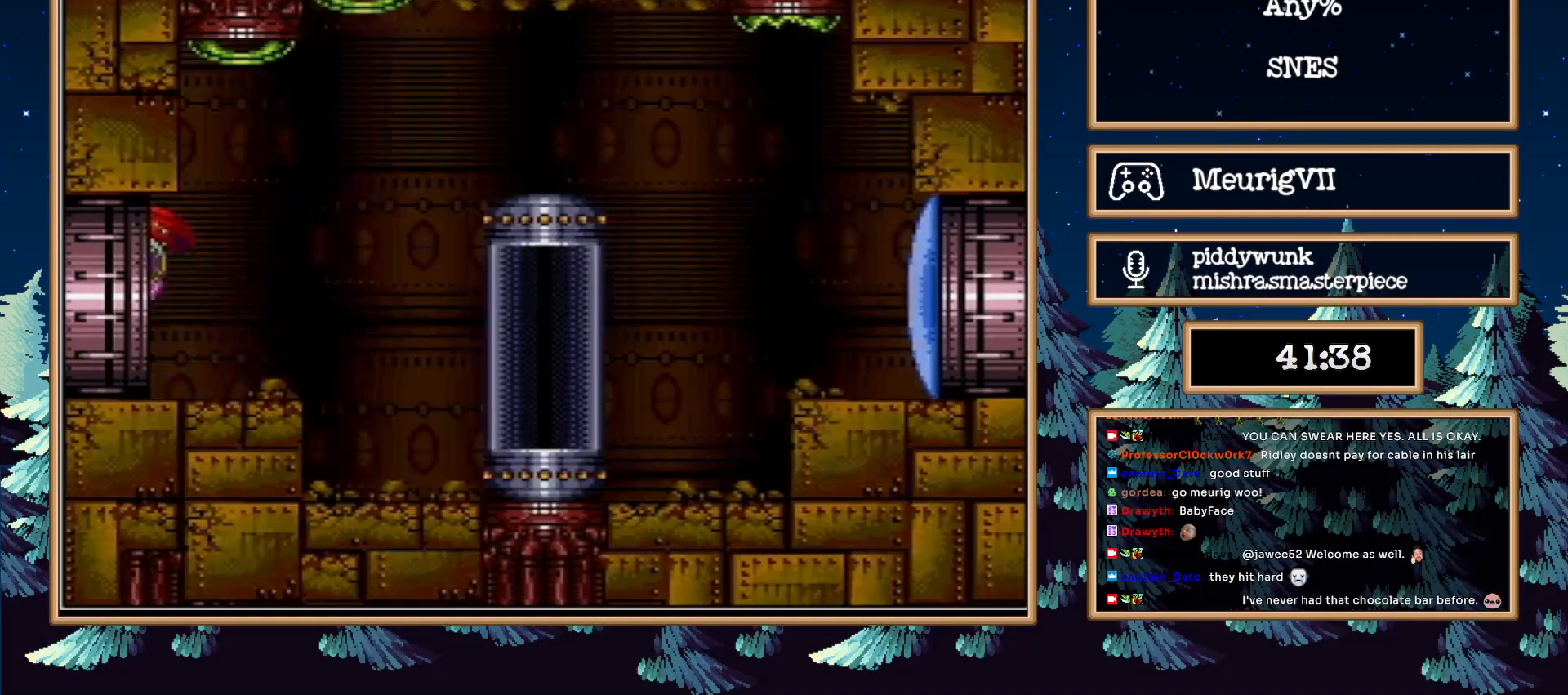
{"buttons": ["A", "B", "DPAD_RIGHT"], "events": [[33, "DPAD_RIGHT", "down"]]}
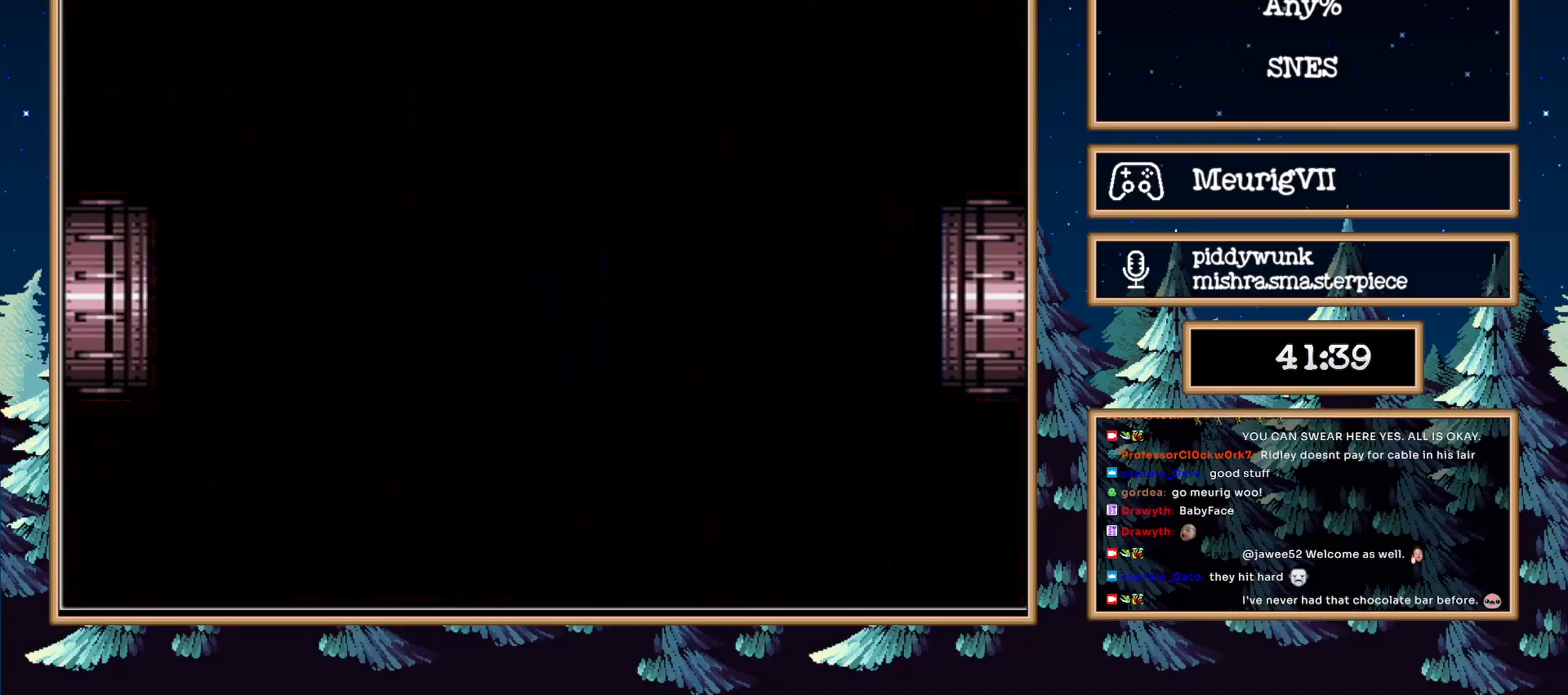
{"buttons": ["A", "B", "DPAD_RIGHT"], "events": [[50, "A", "up"], [50, "B", "up"], [117, "A", "down"], [117, "B", "down"]]}
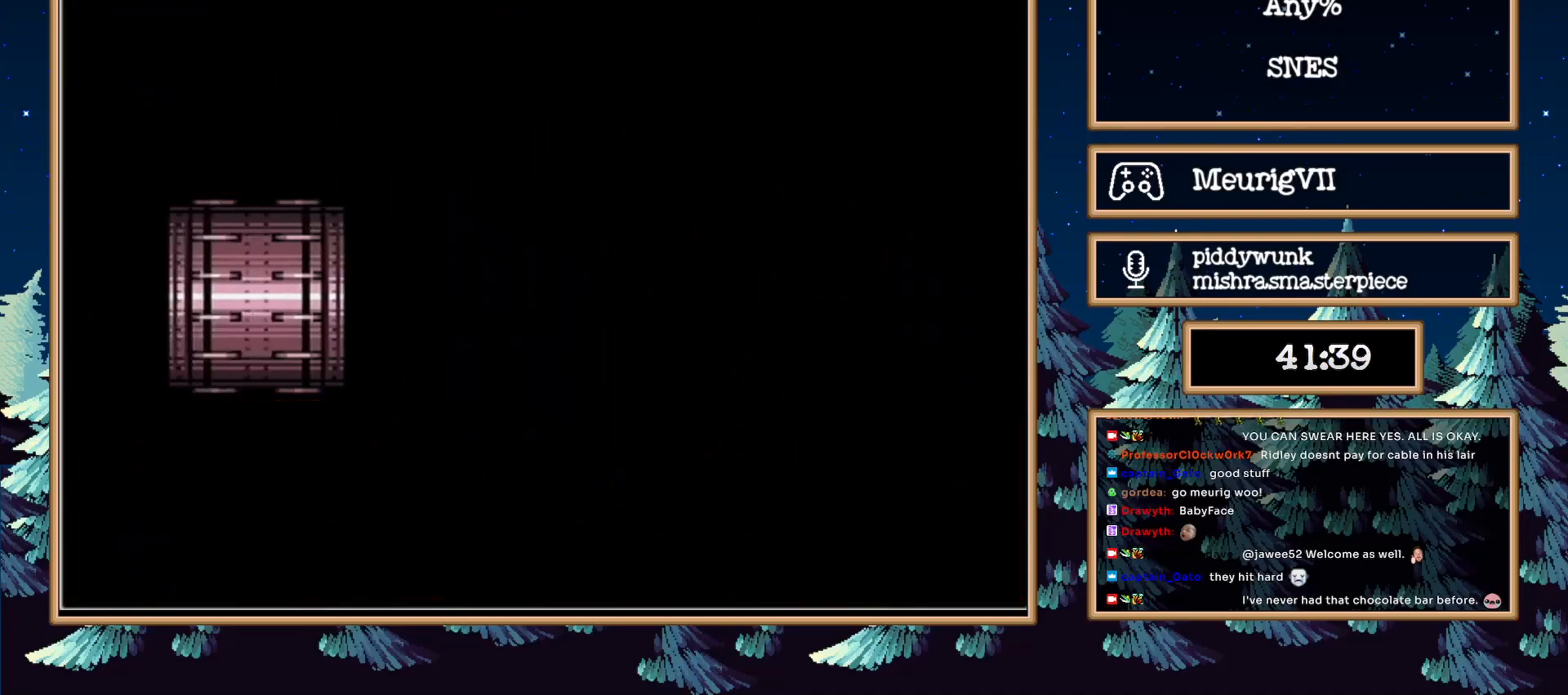
{"buttons": ["A", "B", "DPAD_RIGHT"], "events": []}
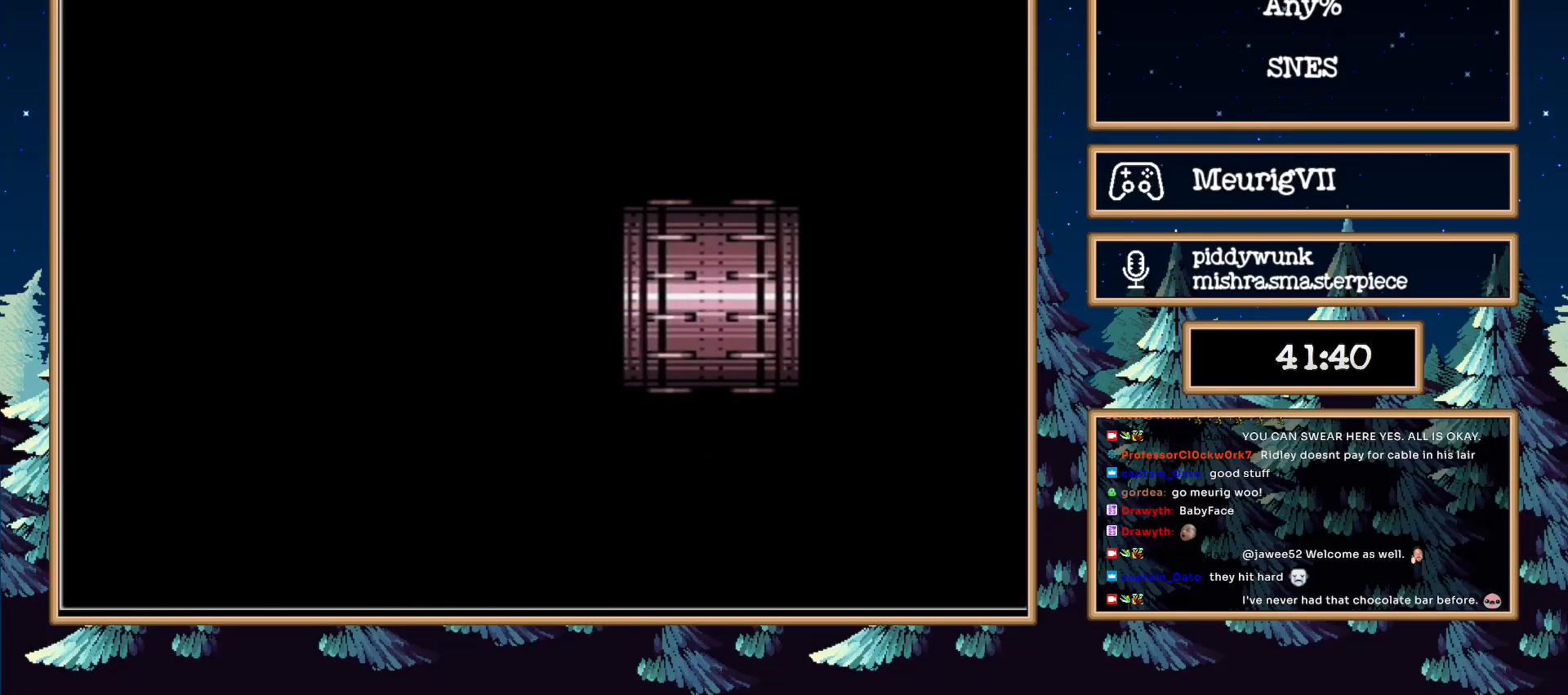
{"buttons": ["A", "B", "DPAD_RIGHT"], "events": []}
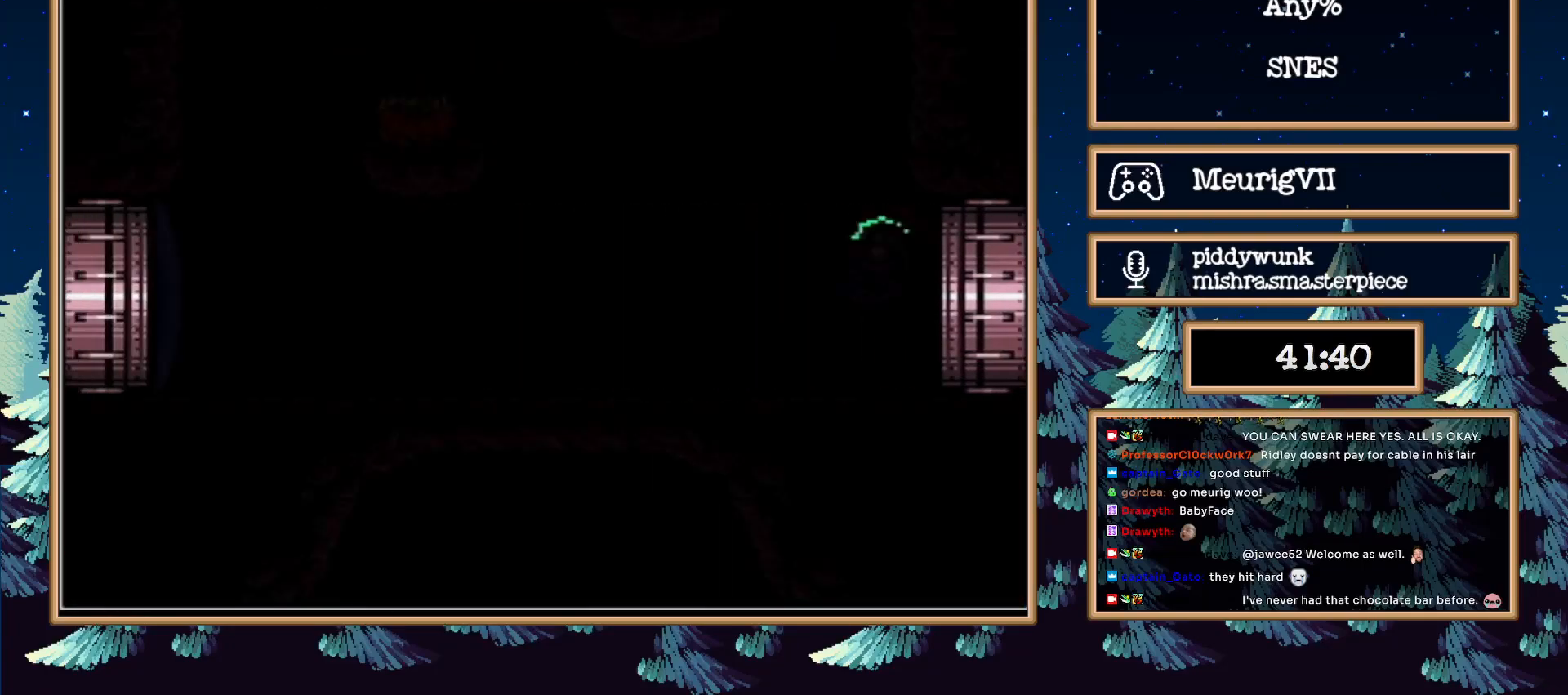
{"buttons": ["A", "B", "DPAD_RIGHT"], "events": []}
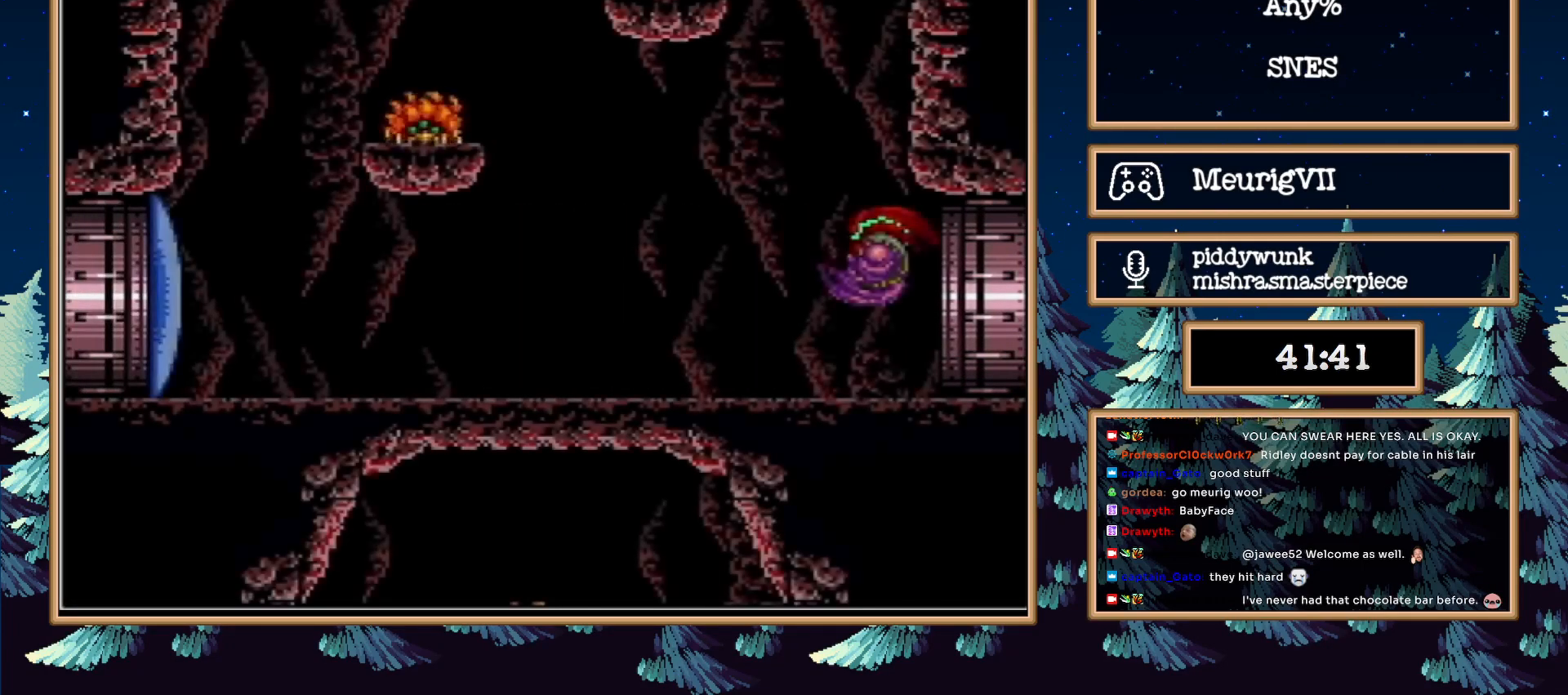
{"buttons": ["A", "DPAD_LEFT"], "events": [[150, "B", "up"], [183, "A", "up"], [183, "DPAD_LEFT", "down"], [217, "A", "down"], [250, "DPAD_RIGHT", "up"]]}
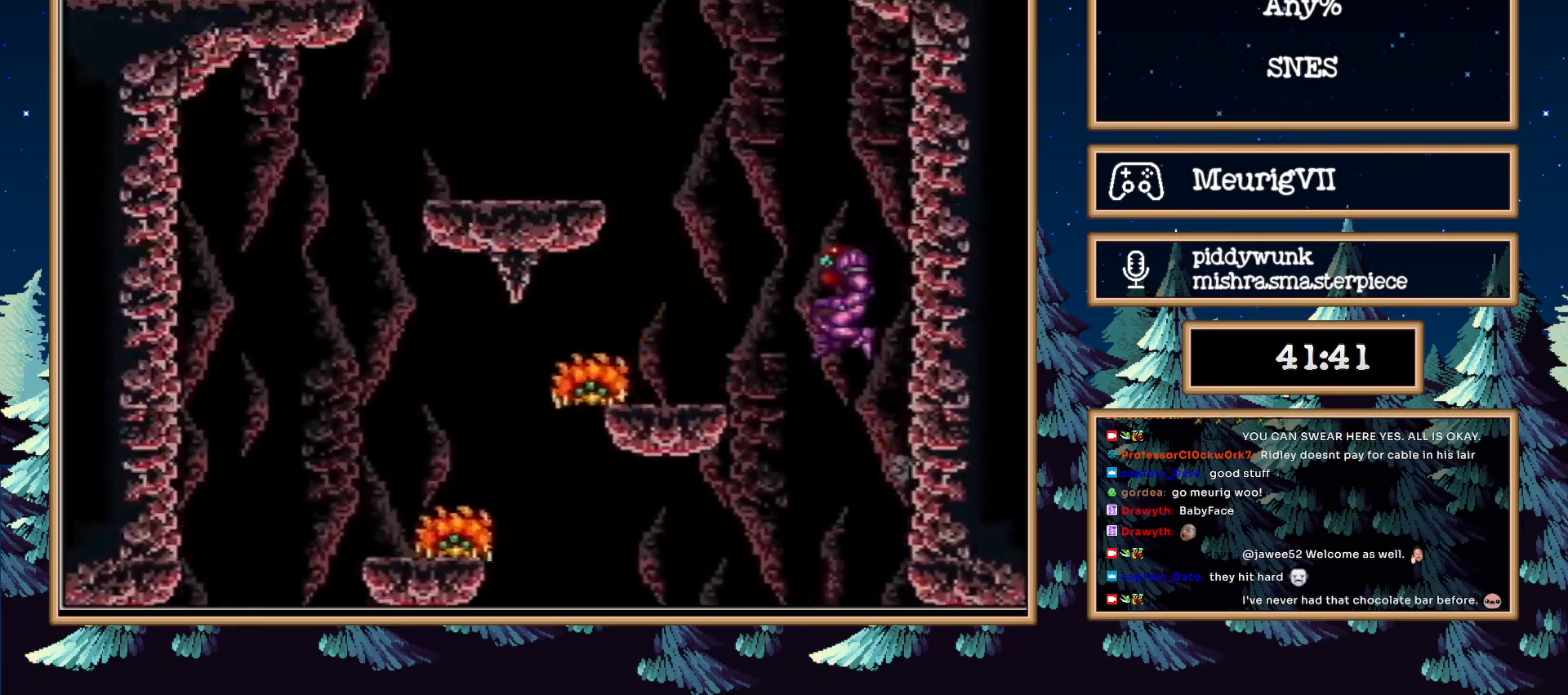
{"buttons": ["DPAD_LEFT"], "events": [[150, "DPAD_RIGHT", "down"], [467, "A", "up"], [483, "DPAD_RIGHT", "up"]]}